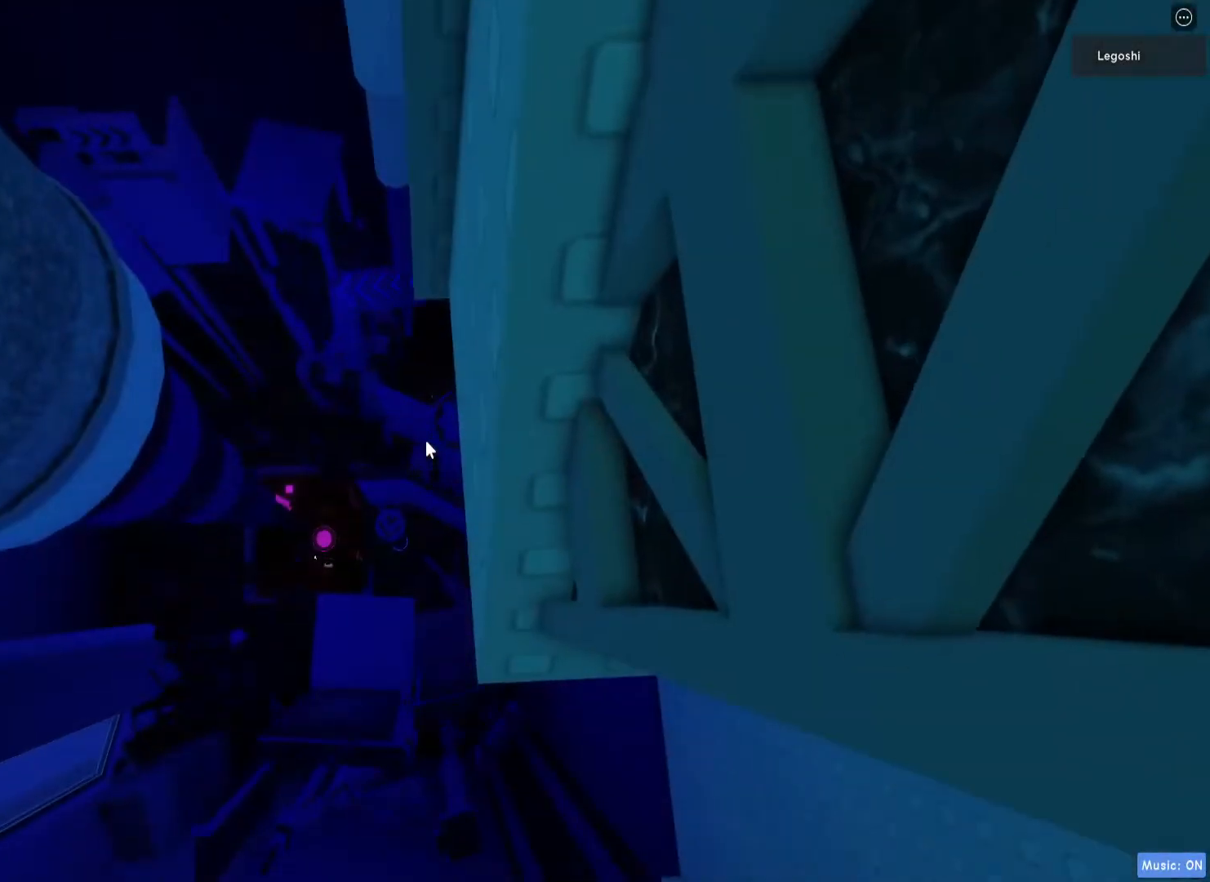
Gameplay with keyboard; each line is a JSON object with the keys held at the frame after it. "events" lists presses ("down") and releases ("up") of "a", "ctrl", "d", "e", "q", "s", "shift", "space" and "w" between this image and that frame as [ms after this image, input, new state], when the widget could be followed in between. No other keys are recorded. Mouse input is not recorded.
{"keys": [], "events": [[50, "d", "down"], [117, "d", "up"]]}
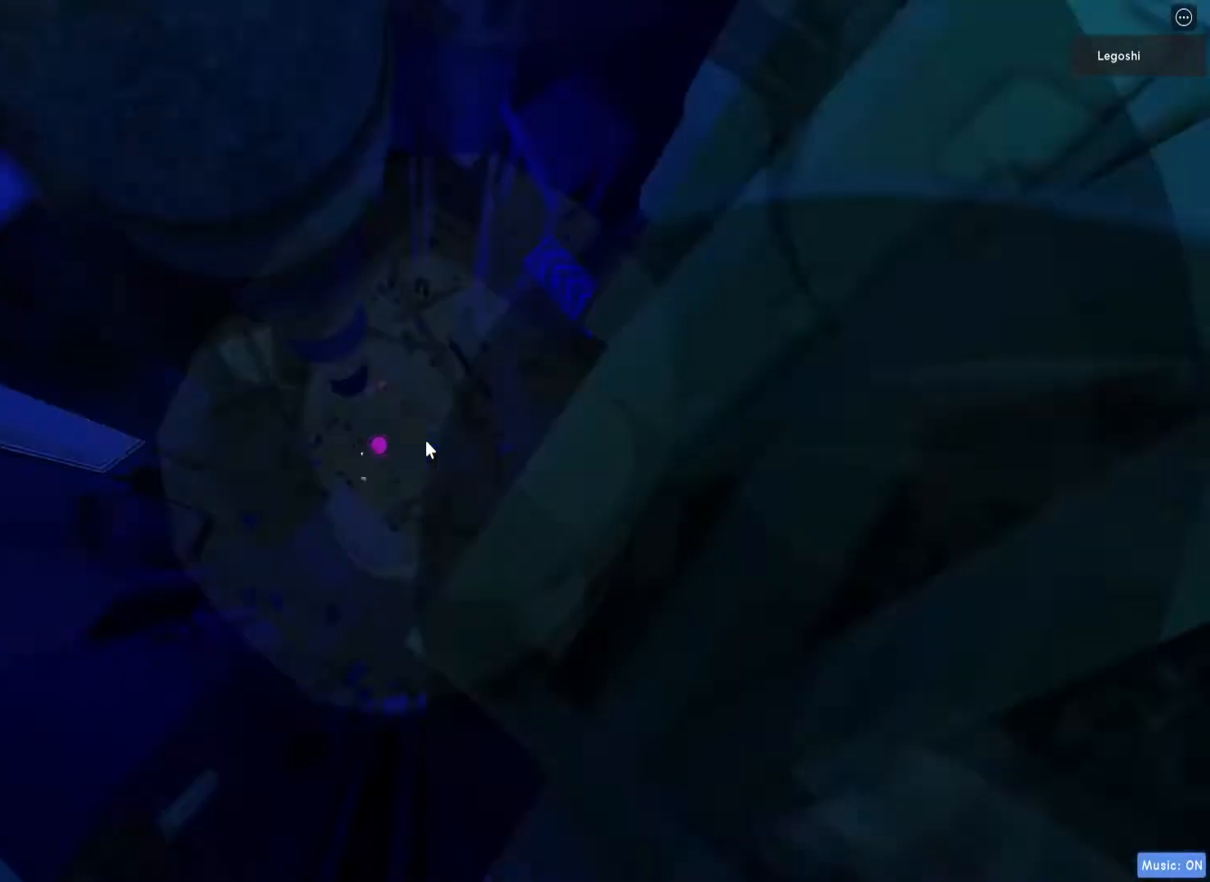
{"keys": [], "events": []}
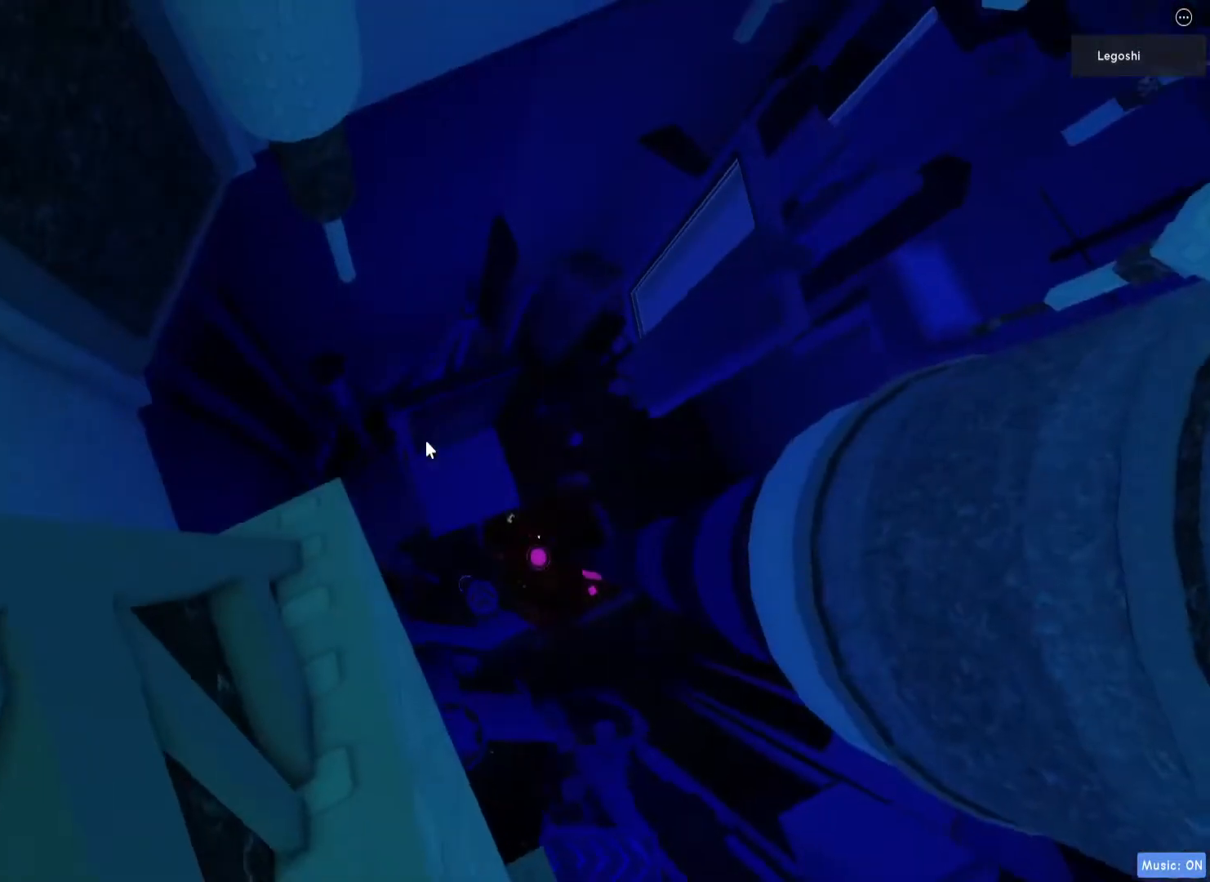
{"keys": [], "events": [[150, "a", "down"], [267, "a", "up"], [400, "a", "down"], [483, "a", "up"]]}
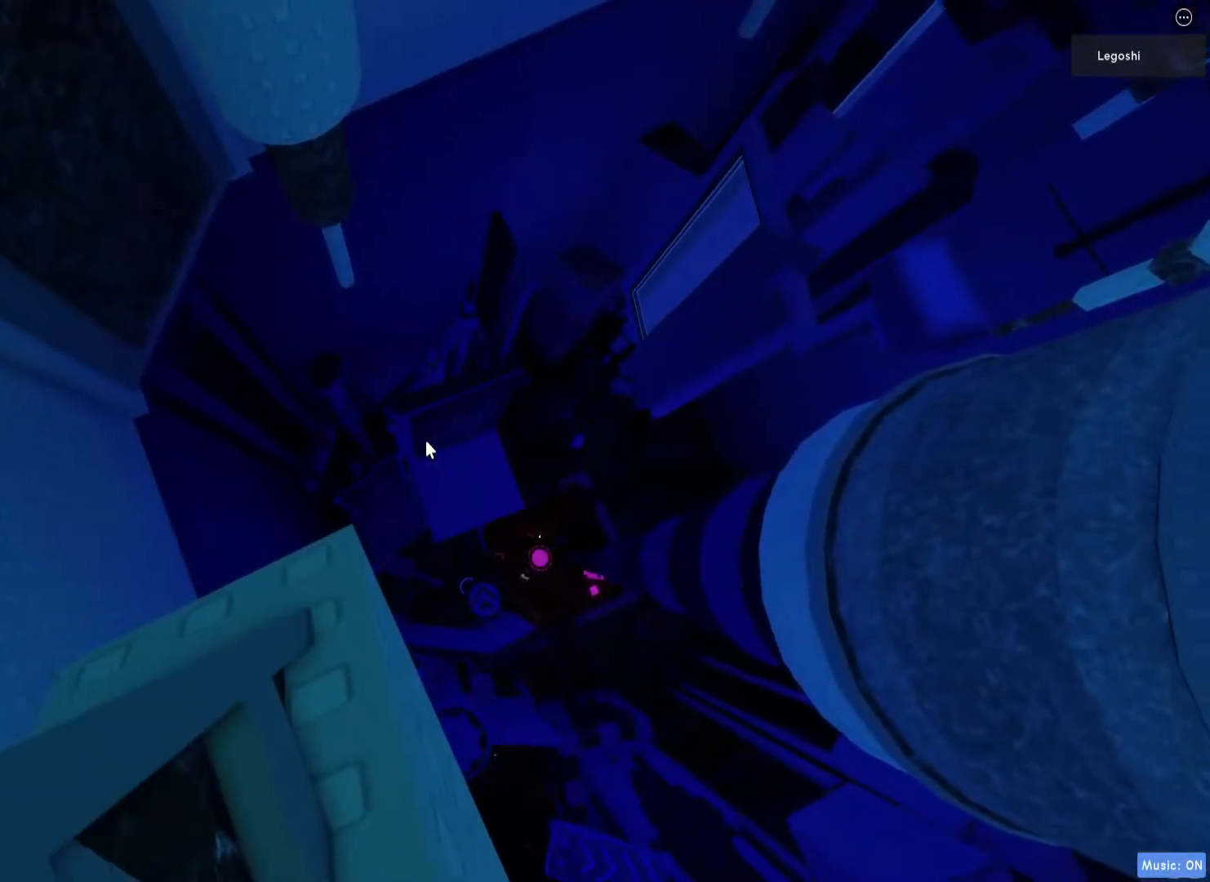
{"keys": [], "events": [[150, "a", "down"], [217, "a", "up"]]}
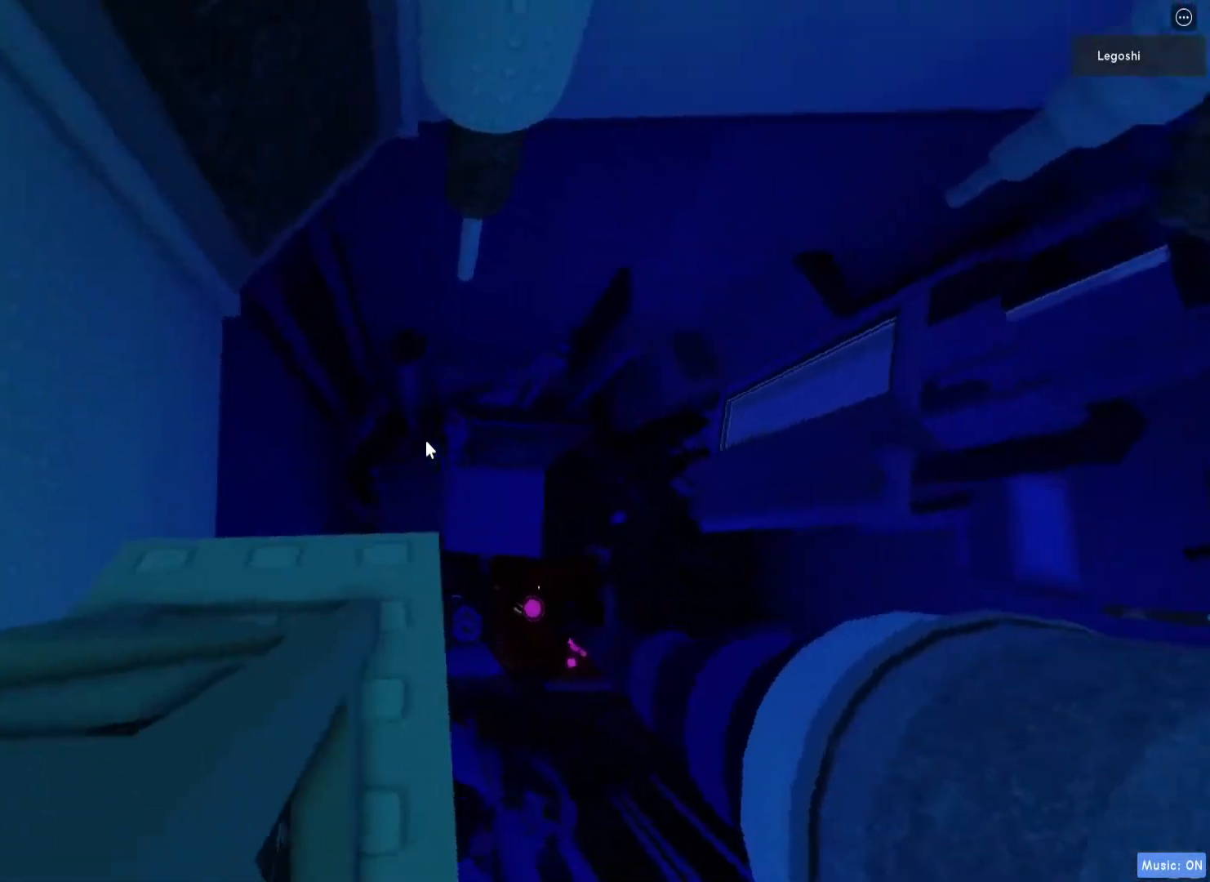
{"keys": ["a"], "events": [[200, "a", "down"], [267, "a", "up"], [500, "a", "down"]]}
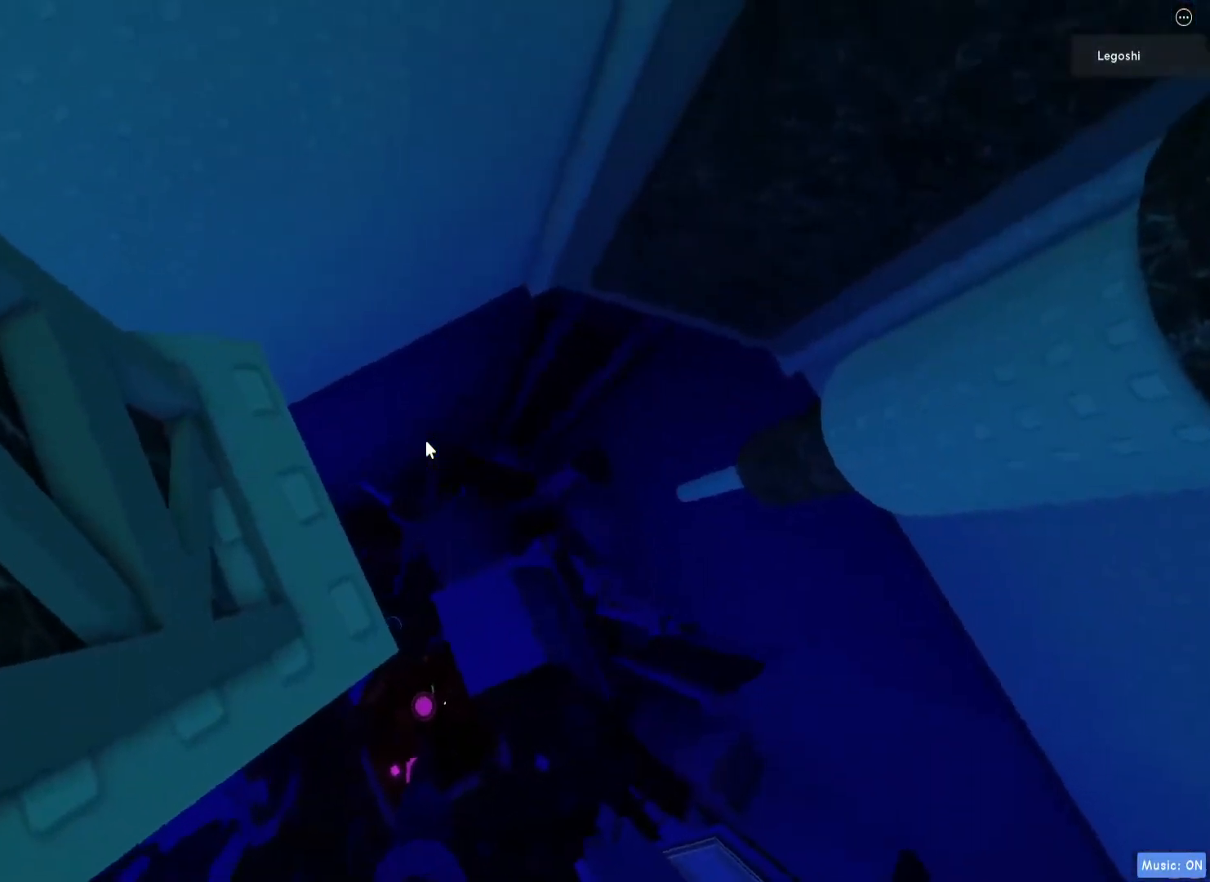
{"keys": [], "events": [[67, "a", "up"], [300, "shift", "down"], [350, "shift", "up"]]}
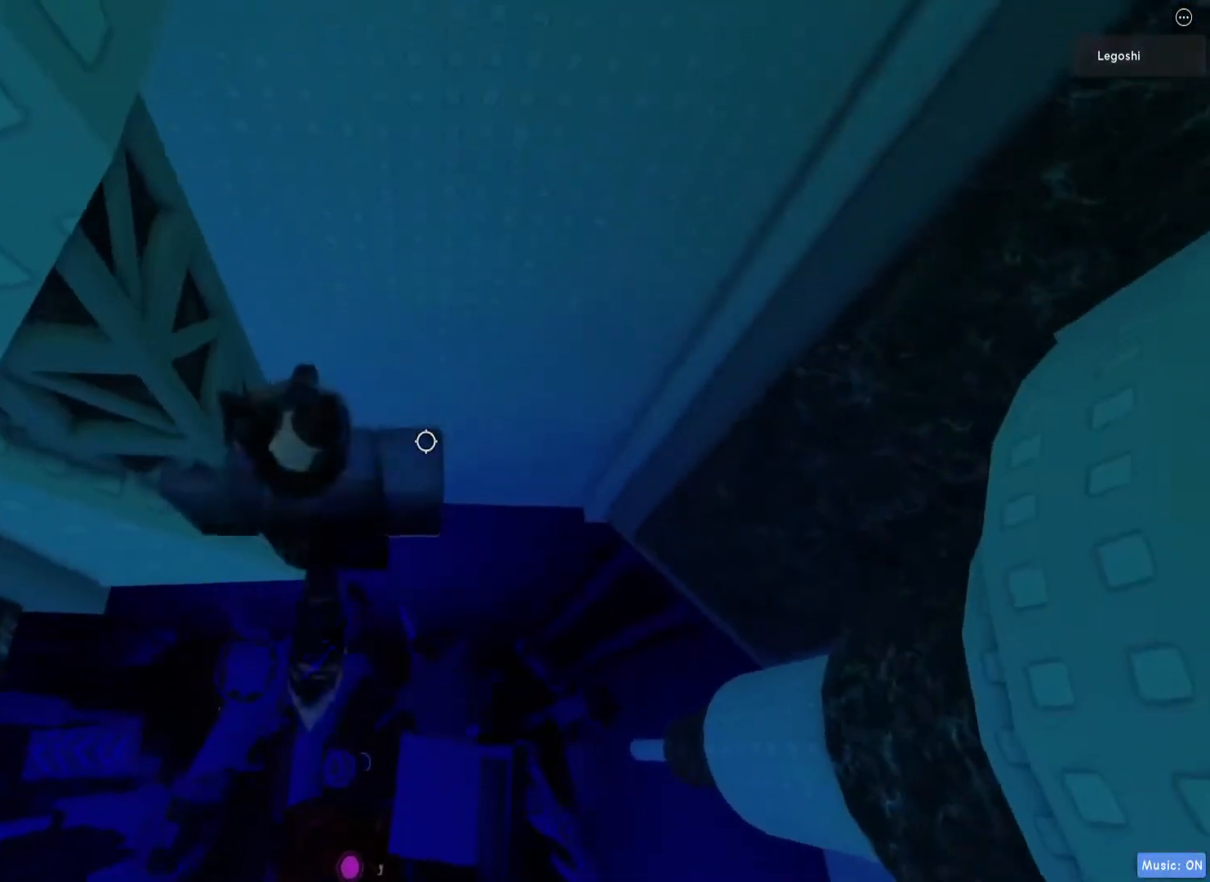
{"keys": ["shift"], "events": [[467, "shift", "down"]]}
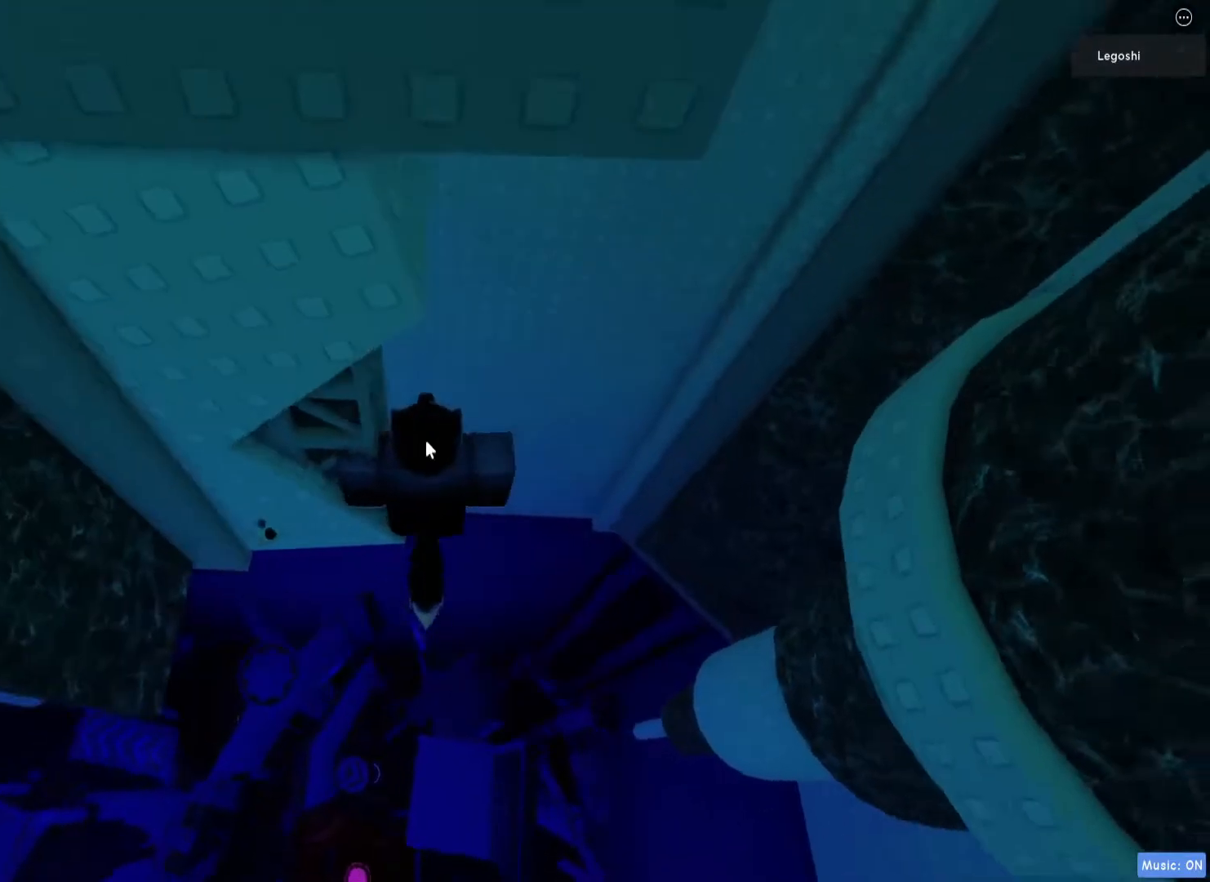
{"keys": ["w"], "events": [[33, "shift", "up"], [417, "w", "down"]]}
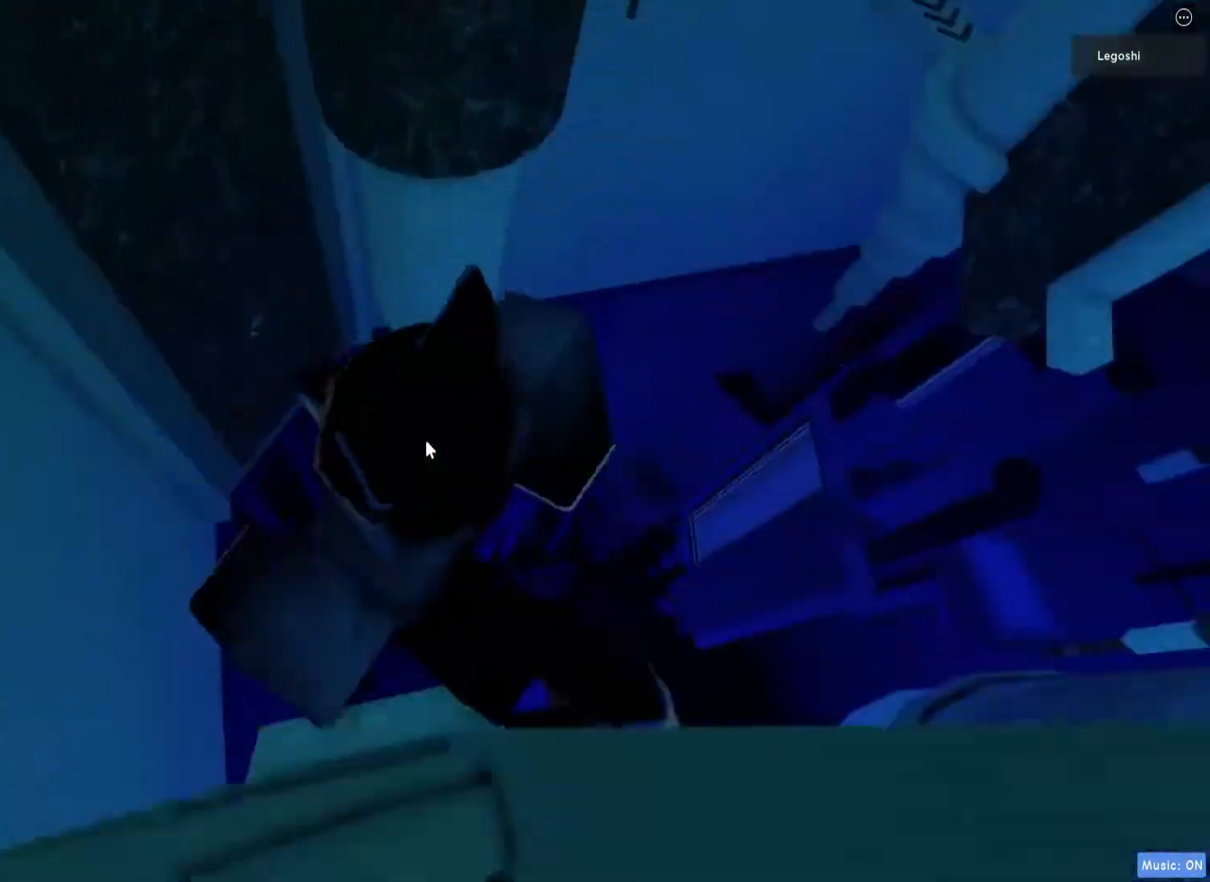
{"keys": ["w"], "events": [[50, "space", "down"], [317, "space", "up"]]}
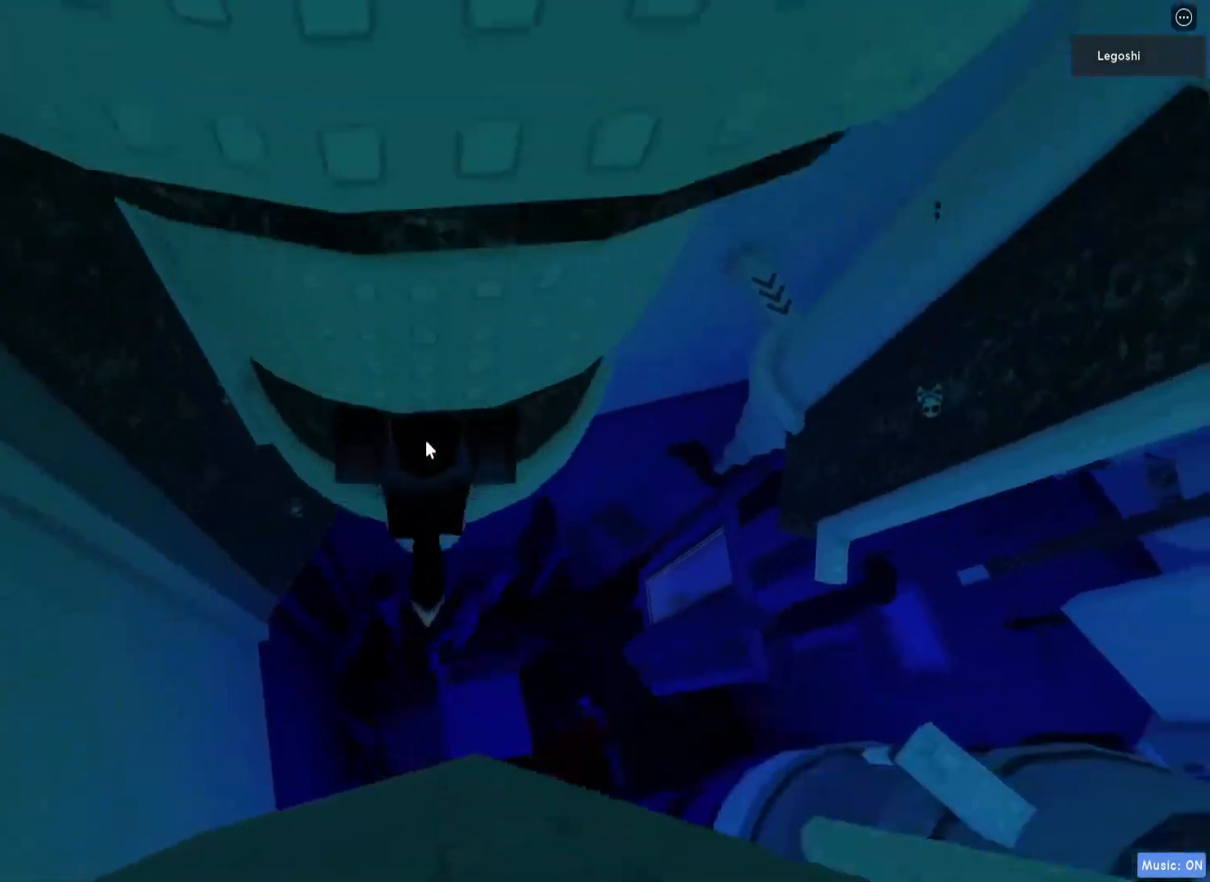
{"keys": ["d", "w"], "events": [[83, "shift", "down"], [167, "shift", "up"], [200, "d", "down"]]}
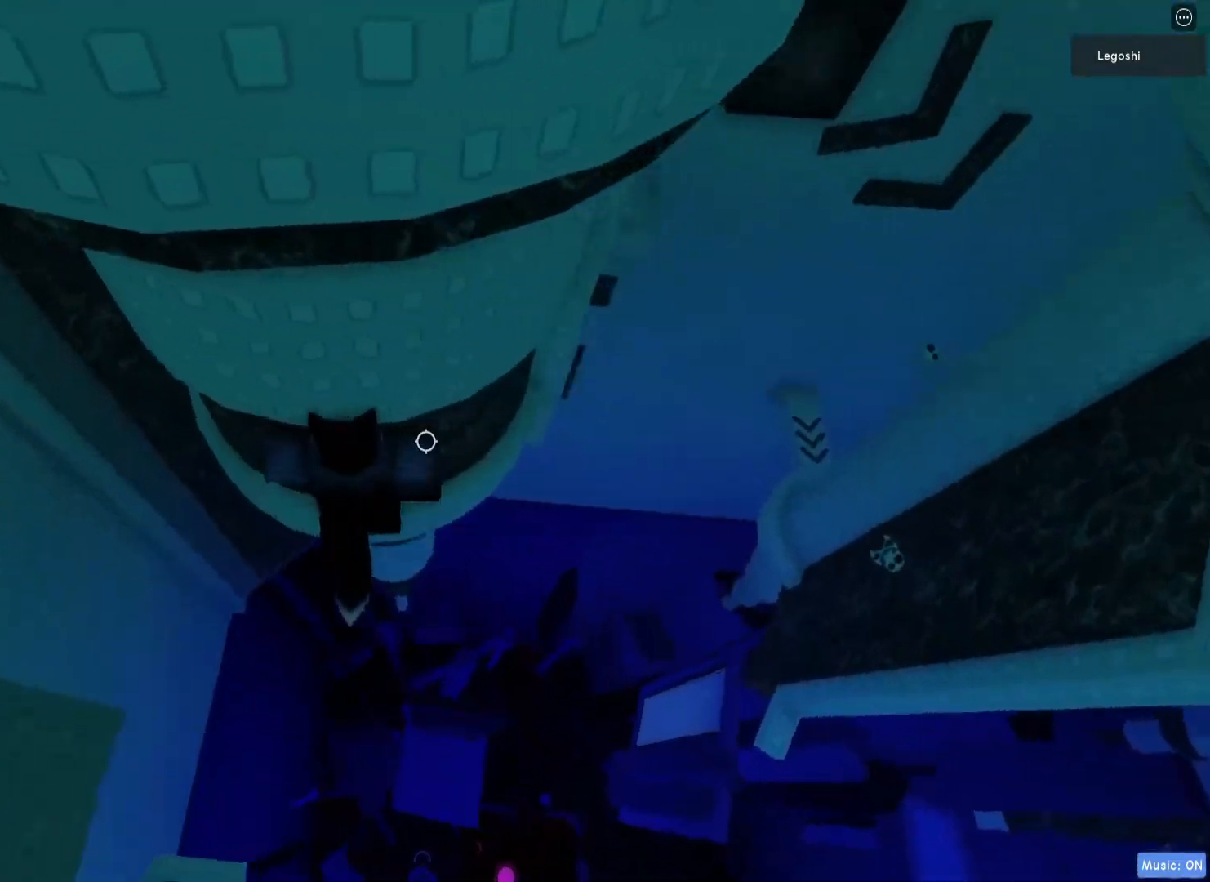
{"keys": ["d", "w"], "events": []}
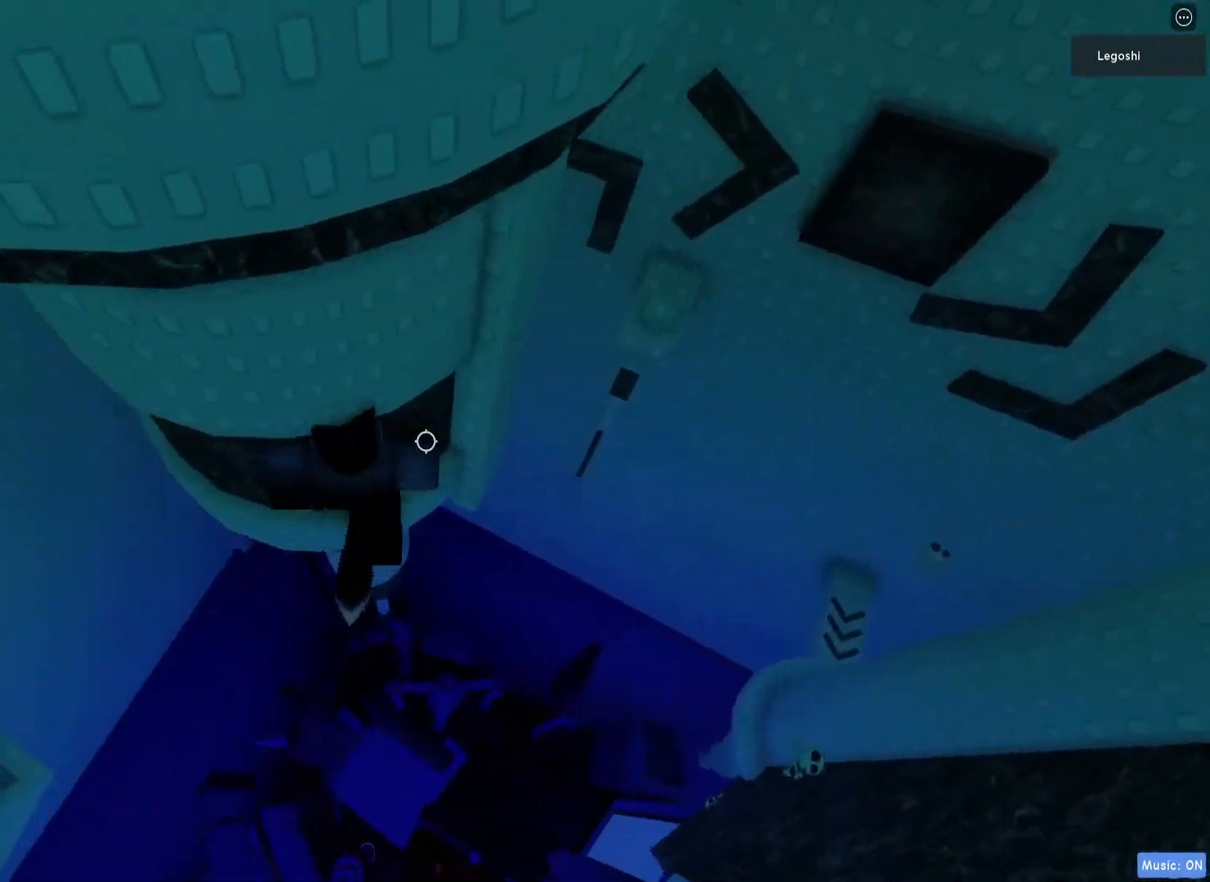
{"keys": ["w"], "events": [[150, "d", "up"]]}
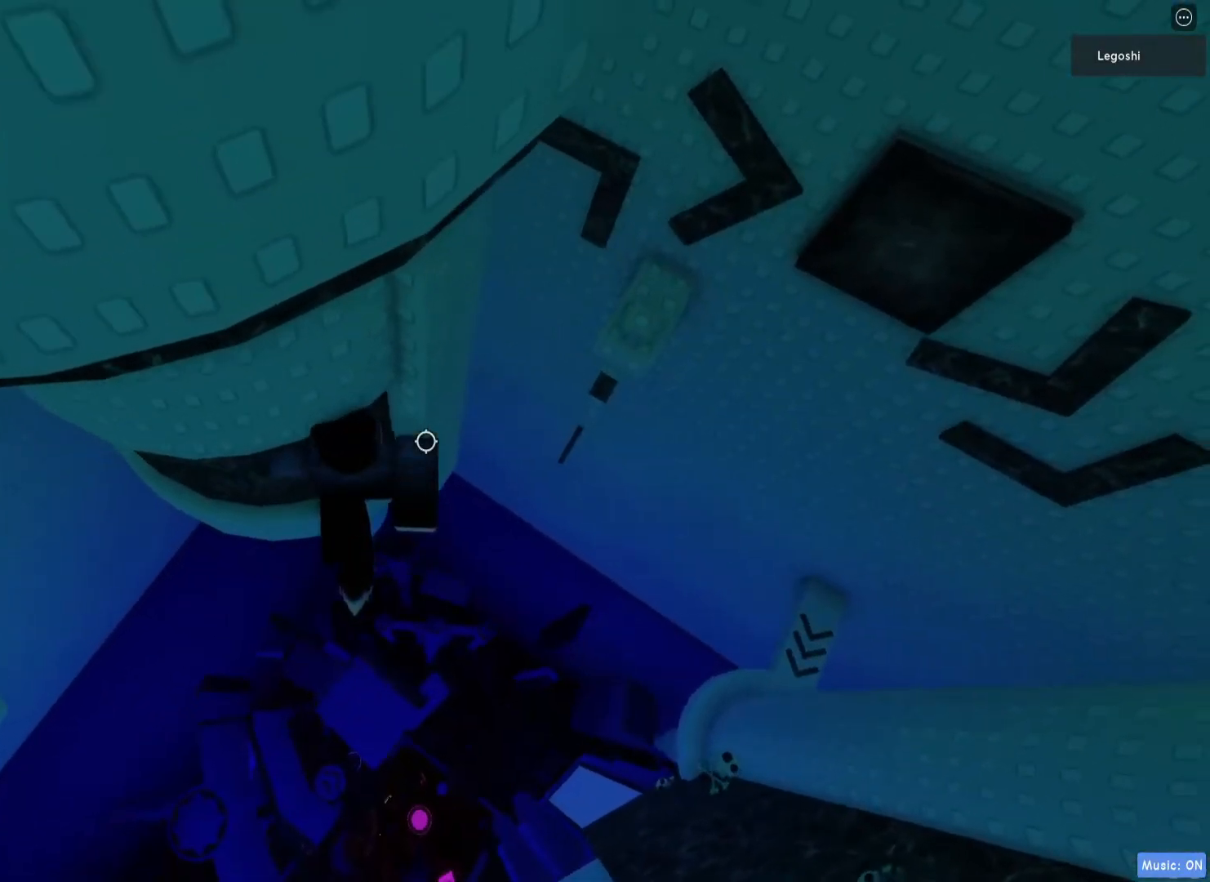
{"keys": ["d", "space"], "events": [[150, "w", "up"], [333, "d", "down"], [450, "space", "down"]]}
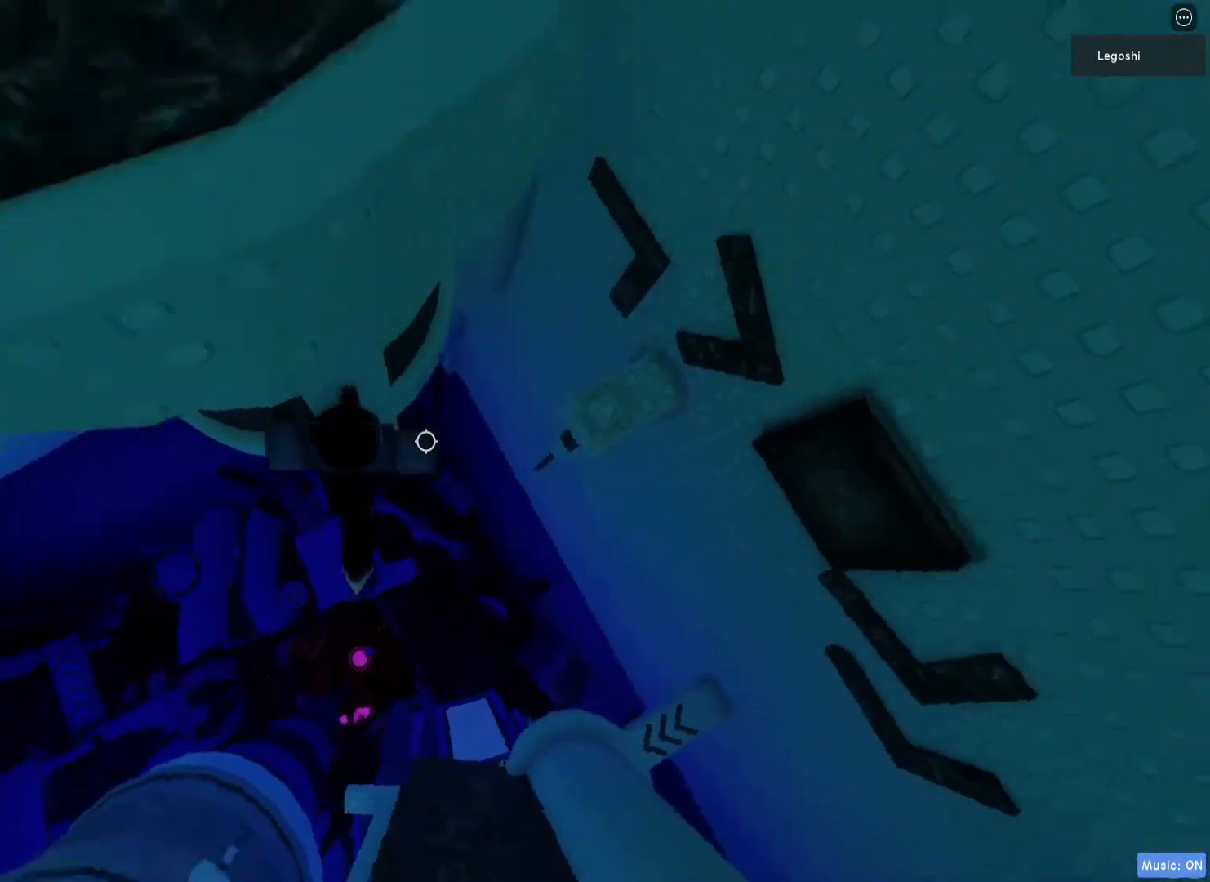
{"keys": ["d", "w"], "events": [[150, "space", "up"], [450, "w", "down"]]}
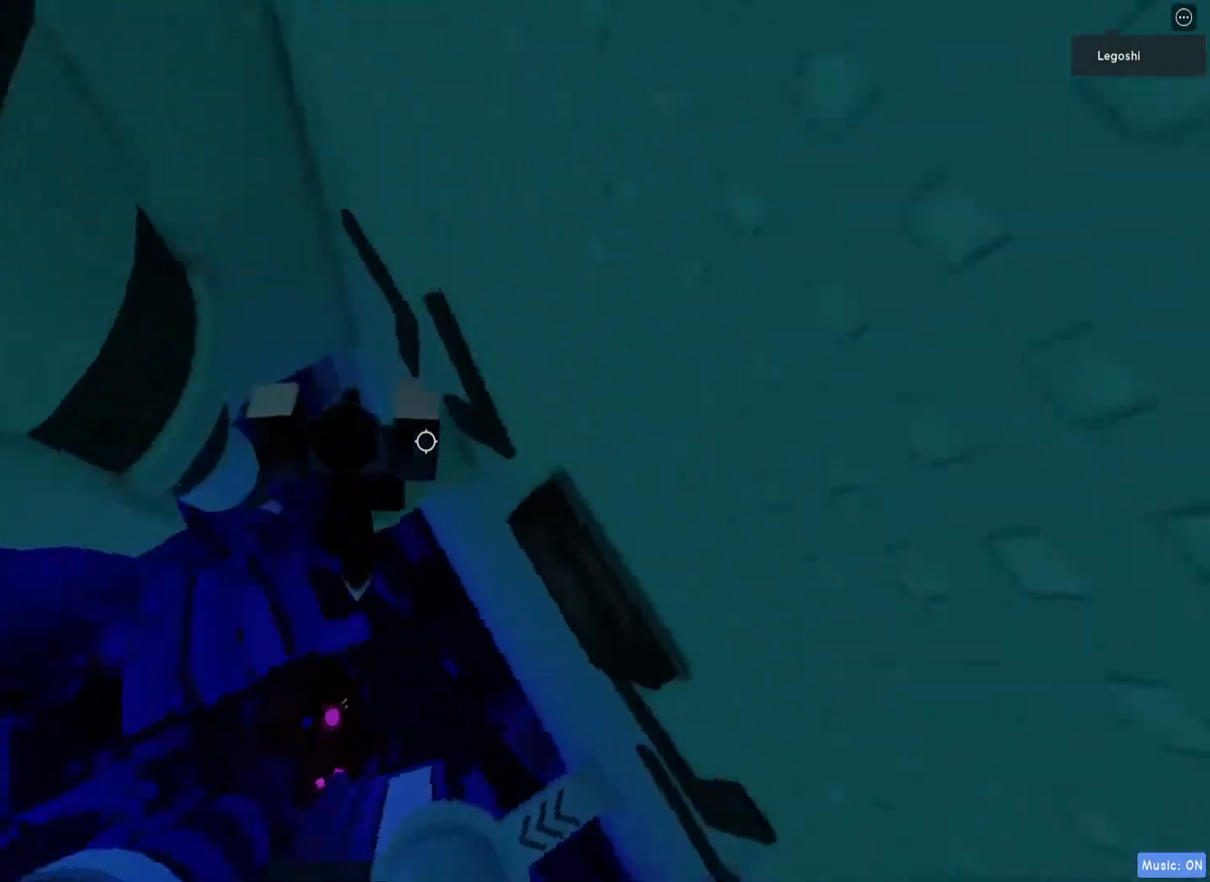
{"keys": ["d", "space"], "events": [[50, "d", "up"], [83, "w", "up"], [333, "d", "down"], [483, "space", "down"]]}
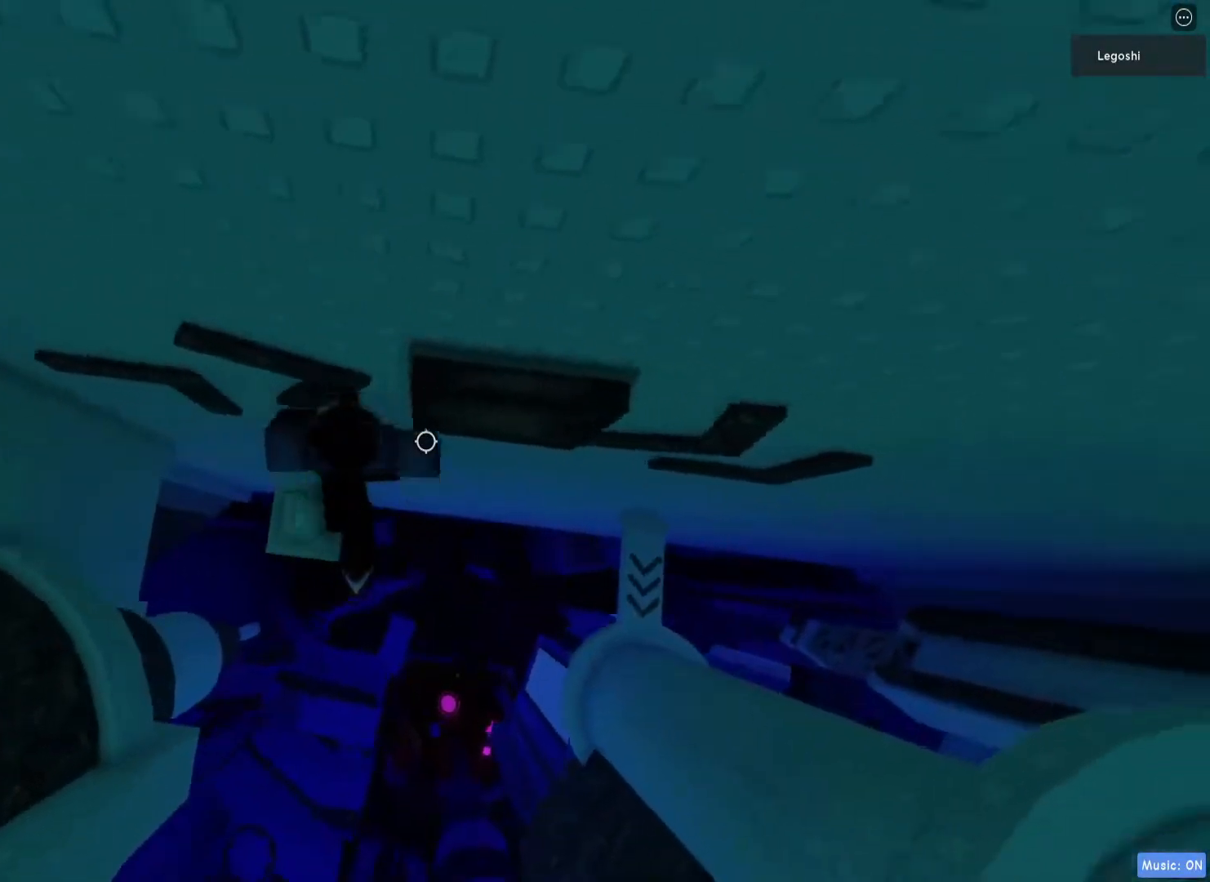
{"keys": ["d"], "events": [[167, "space", "up"]]}
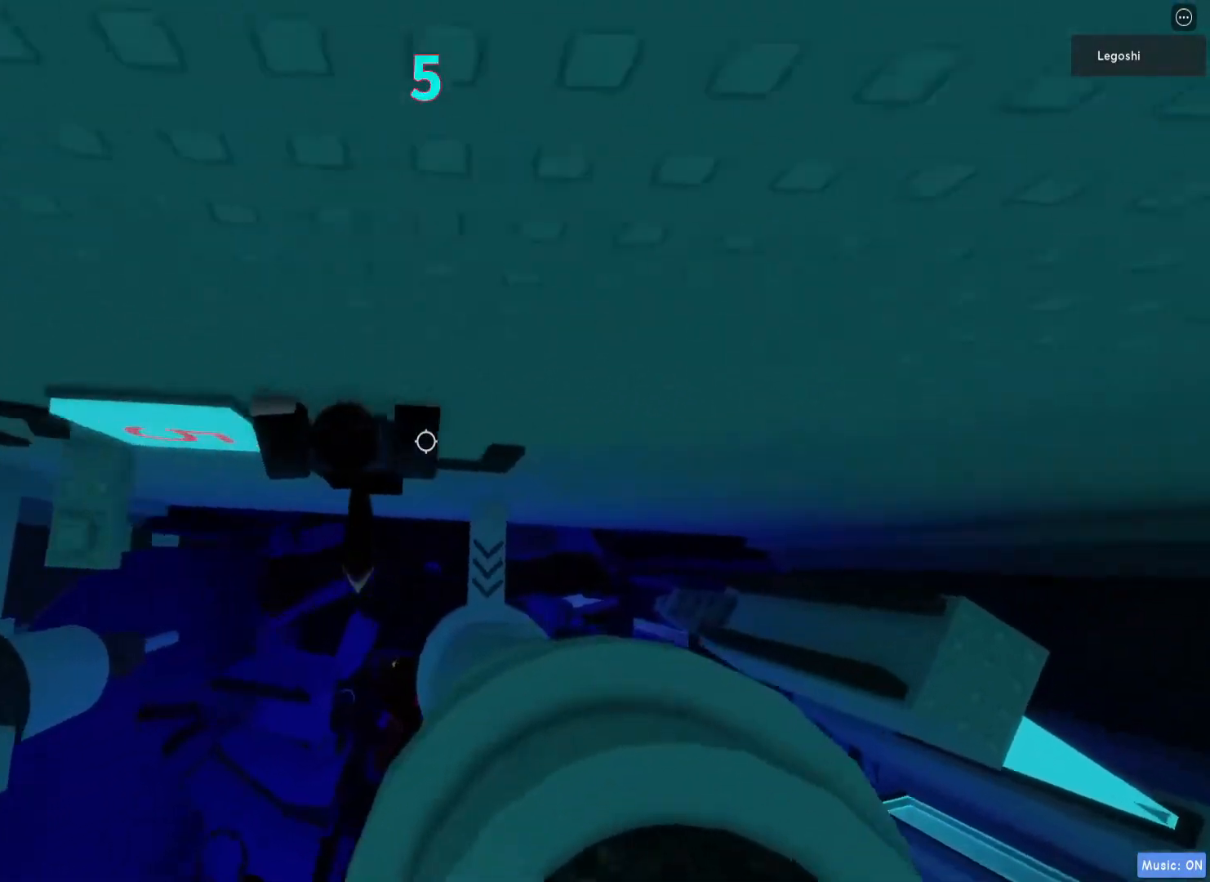
{"keys": ["space"], "events": [[367, "d", "up"], [500, "space", "down"]]}
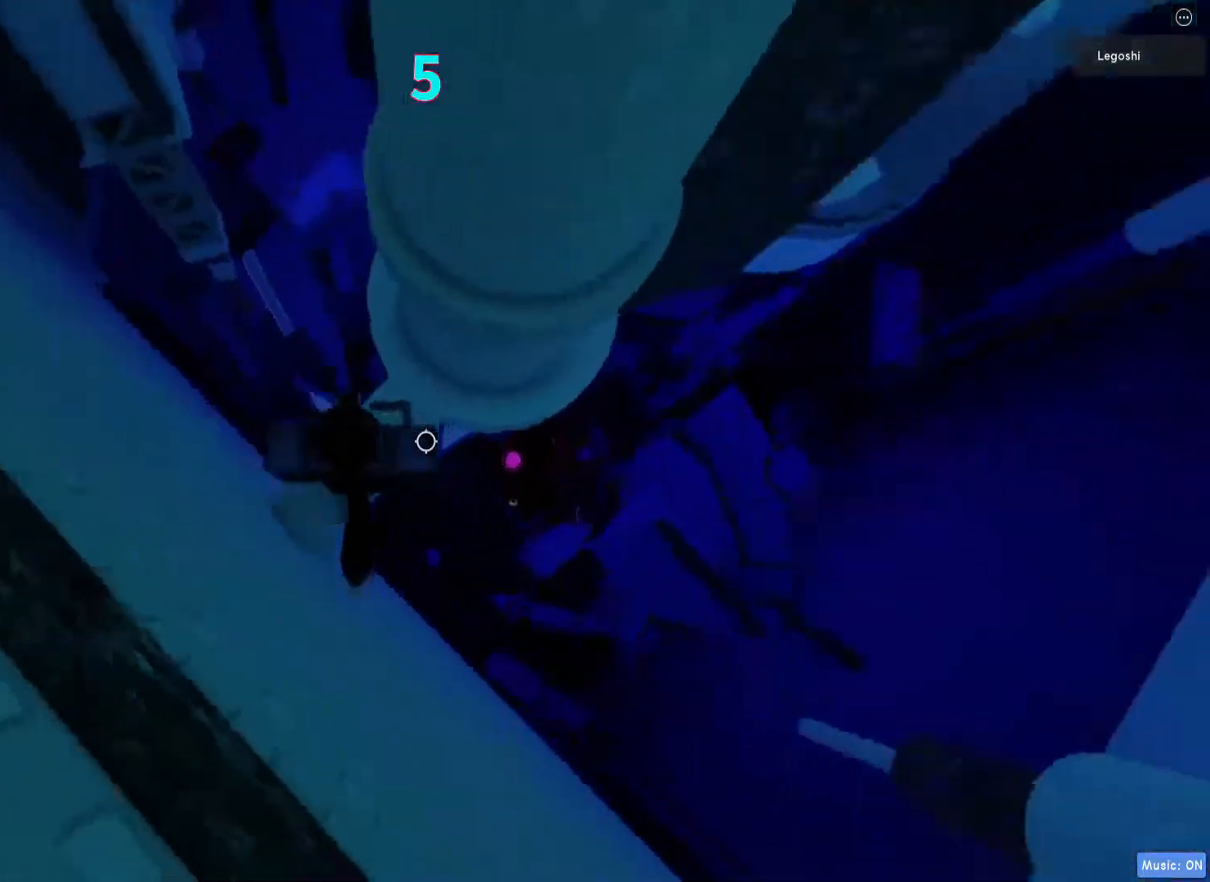
{"keys": [], "events": [[67, "w", "down"], [117, "space", "up"], [433, "w", "up"]]}
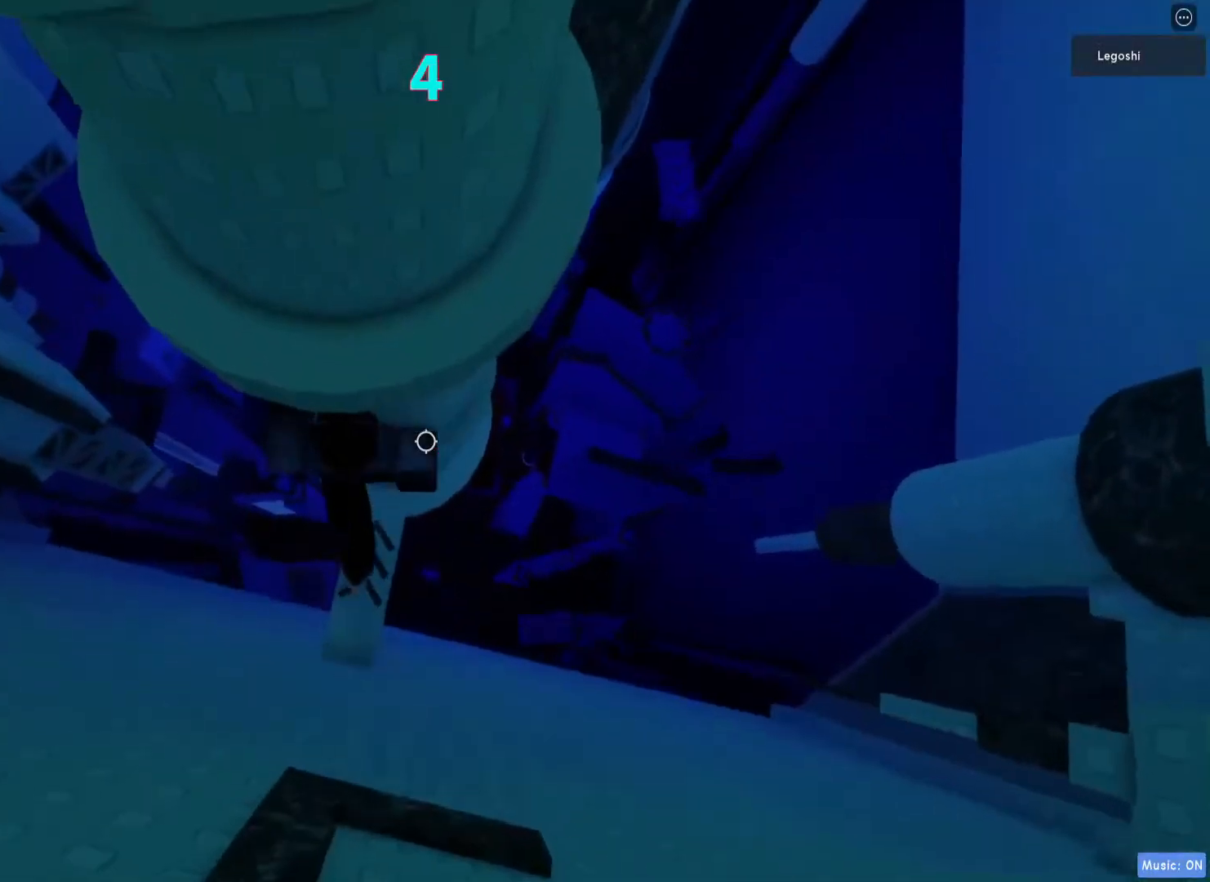
{"keys": ["d", "w"], "events": [[33, "s", "down"], [83, "space", "down"], [117, "s", "up"], [200, "w", "down"], [250, "space", "up"], [333, "d", "down"]]}
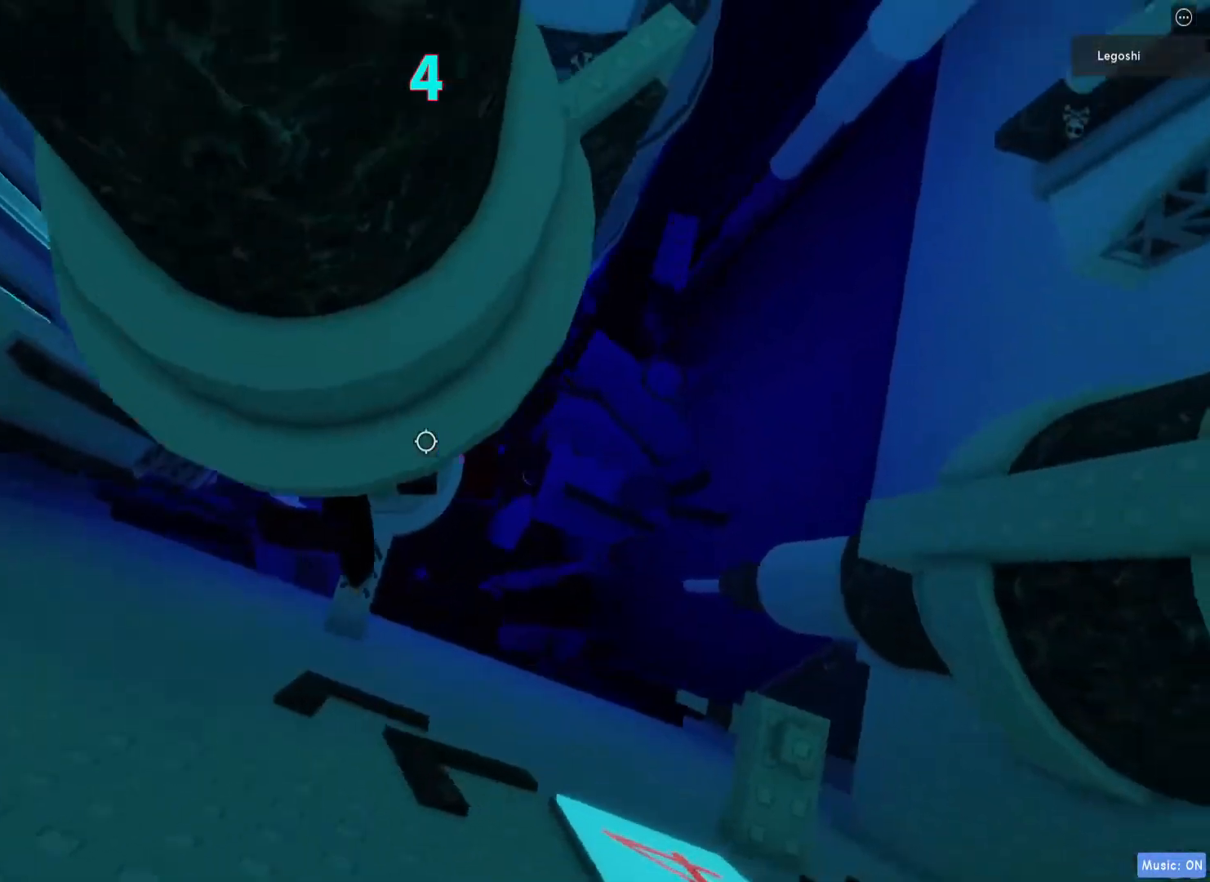
{"keys": ["w"], "events": [[17, "d", "up"], [50, "w", "up"], [183, "s", "down"], [300, "space", "down"], [333, "s", "up"], [400, "w", "down"], [500, "space", "up"]]}
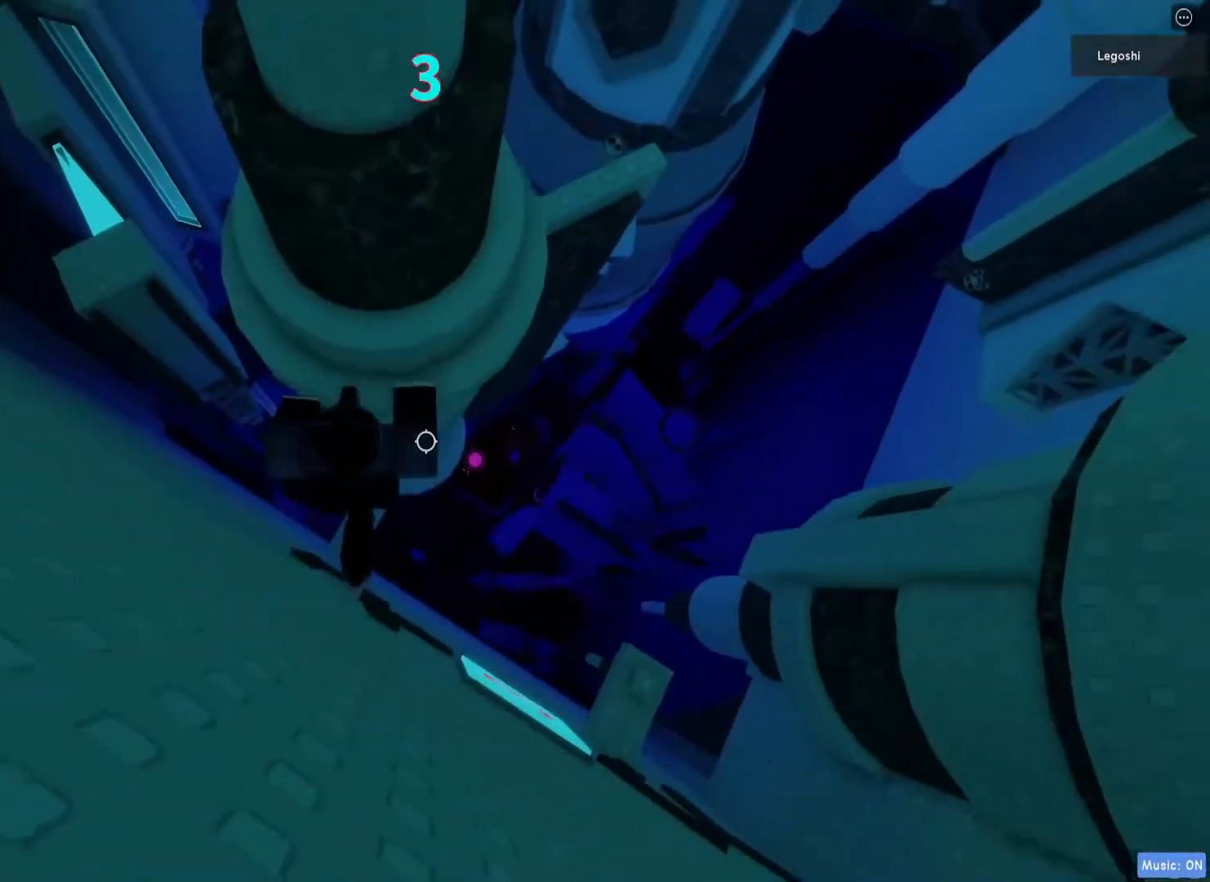
{"keys": [], "events": [[167, "d", "down"], [367, "w", "up"], [400, "d", "up"]]}
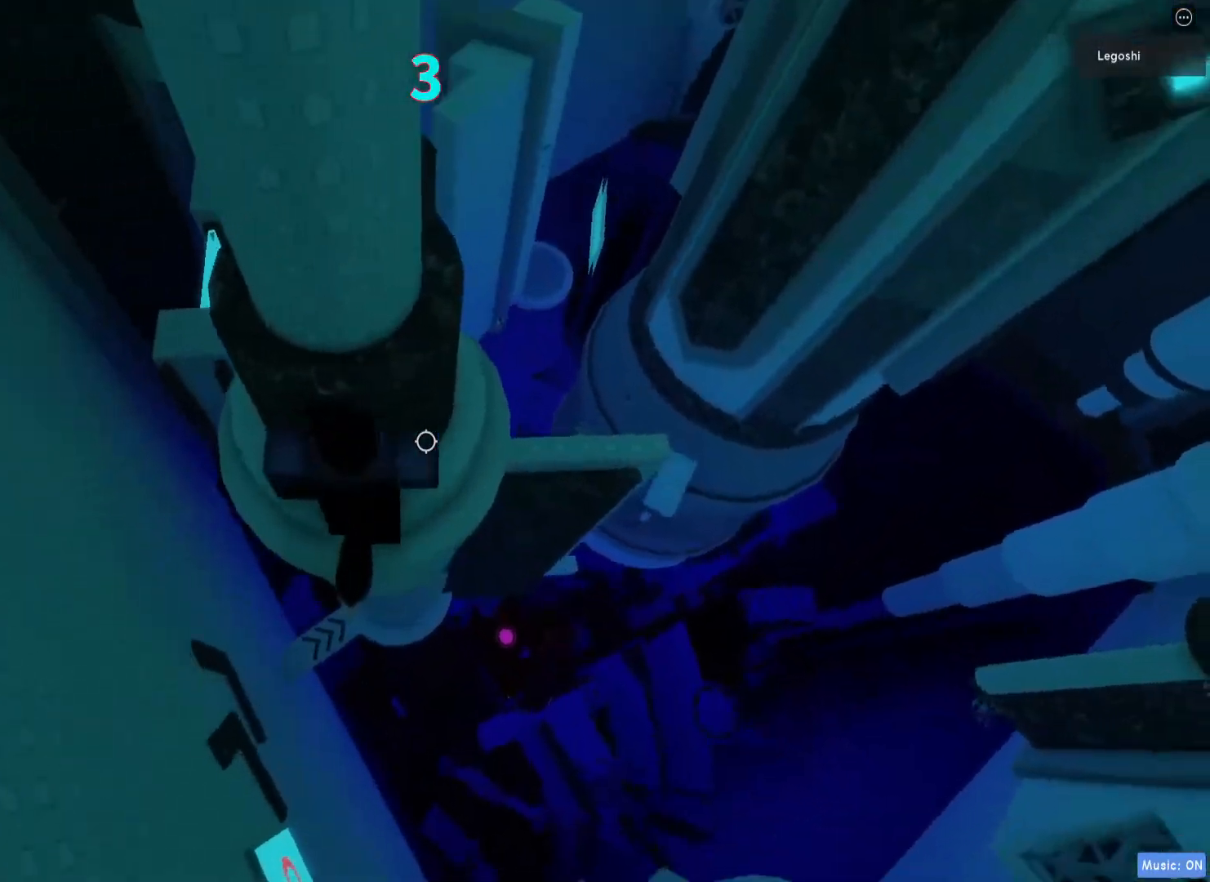
{"keys": ["d", "w"], "events": [[83, "space", "down"], [200, "space", "up"], [250, "d", "down"], [283, "w", "down"]]}
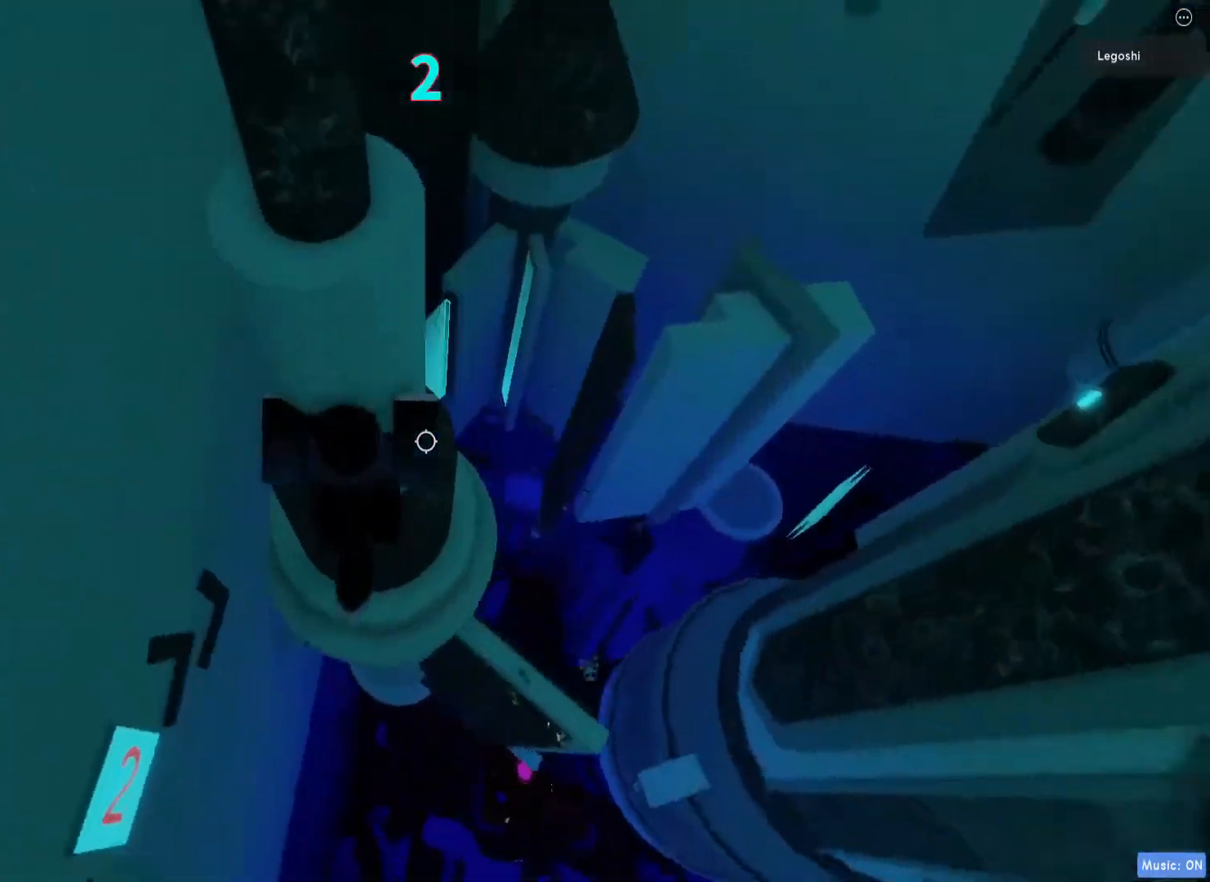
{"keys": ["w"], "events": [[67, "d", "up"], [117, "w", "up"], [233, "space", "down"], [350, "space", "up"], [433, "w", "down"]]}
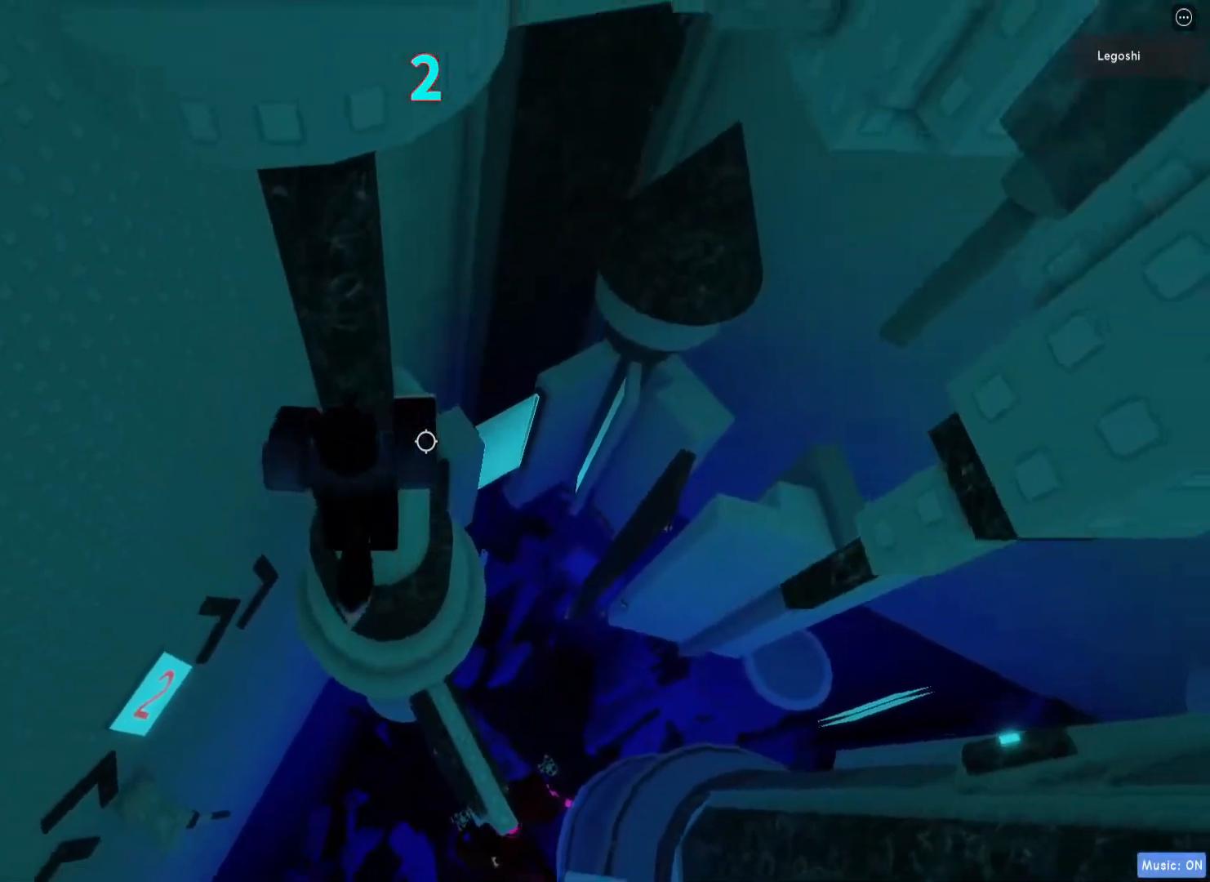
{"keys": ["space", "w"], "events": [[100, "w", "up"], [267, "s", "down"], [367, "space", "down"], [400, "s", "up"], [500, "w", "down"]]}
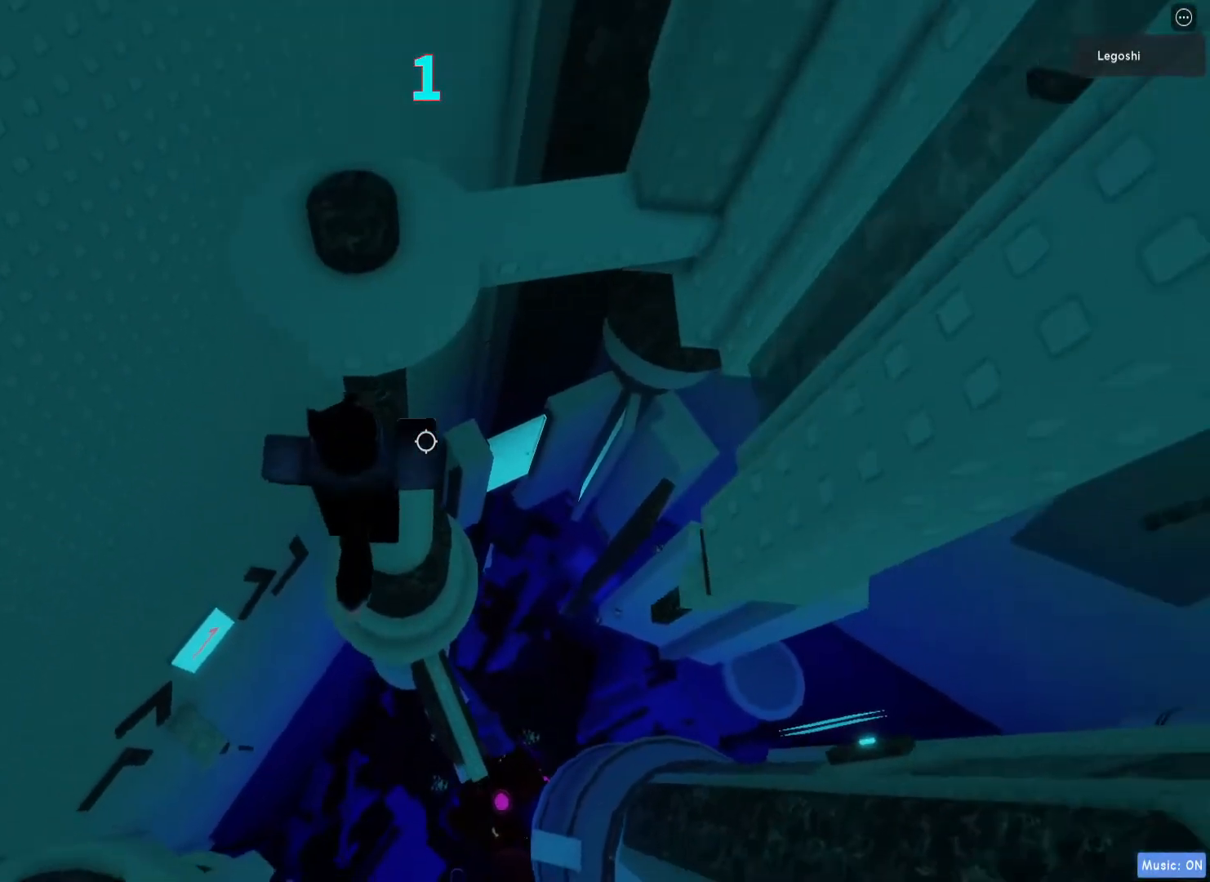
{"keys": ["w"], "events": [[67, "space", "up"], [283, "d", "down"], [383, "d", "up"]]}
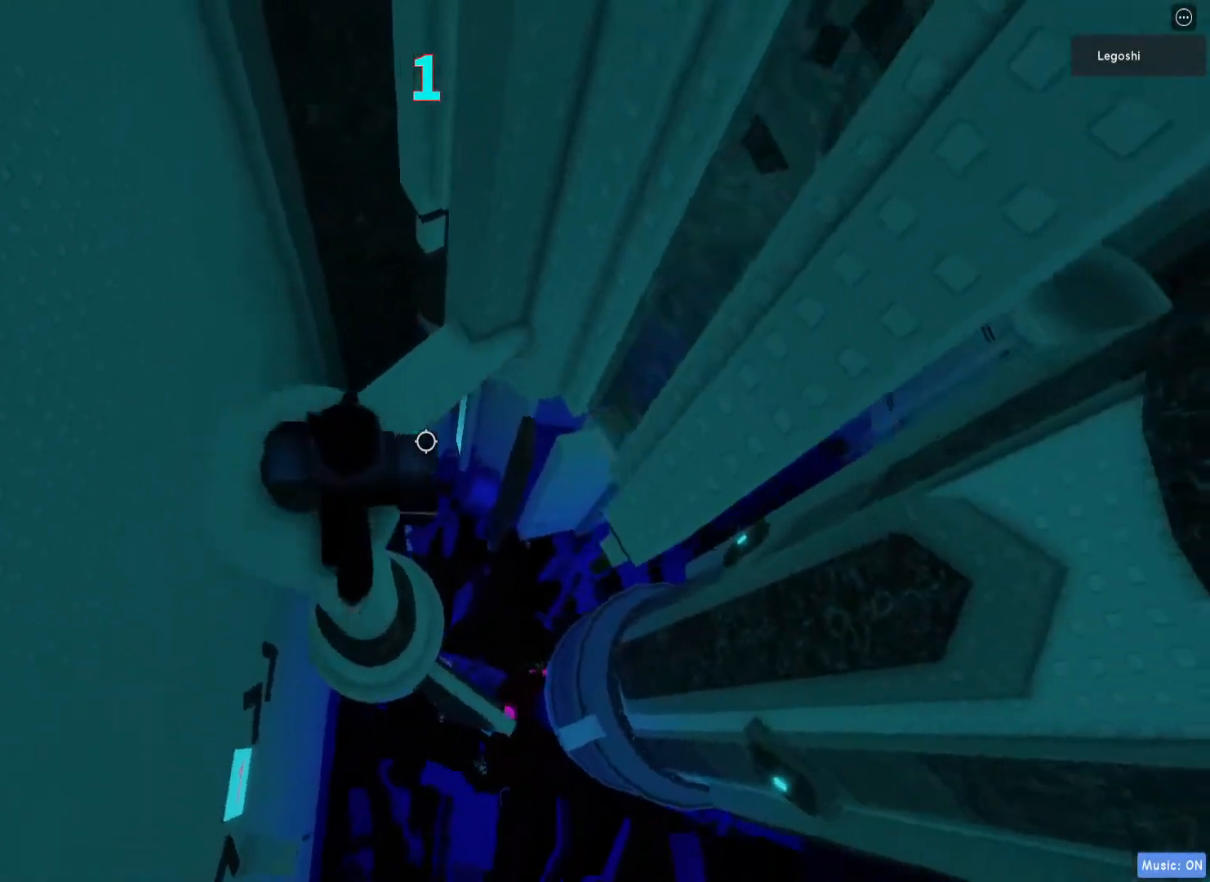
{"keys": ["d"], "events": [[267, "w", "up"], [500, "d", "down"]]}
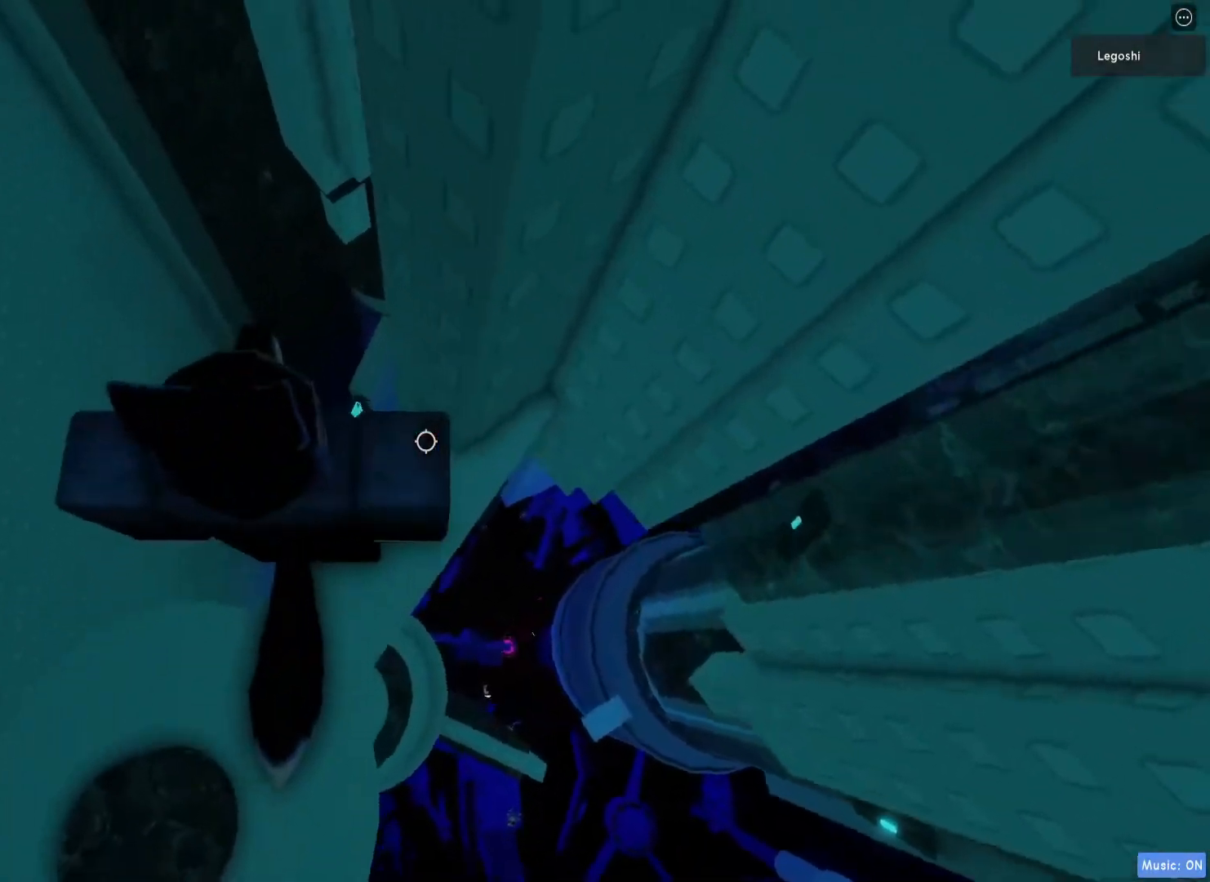
{"keys": [], "events": [[133, "d", "up"]]}
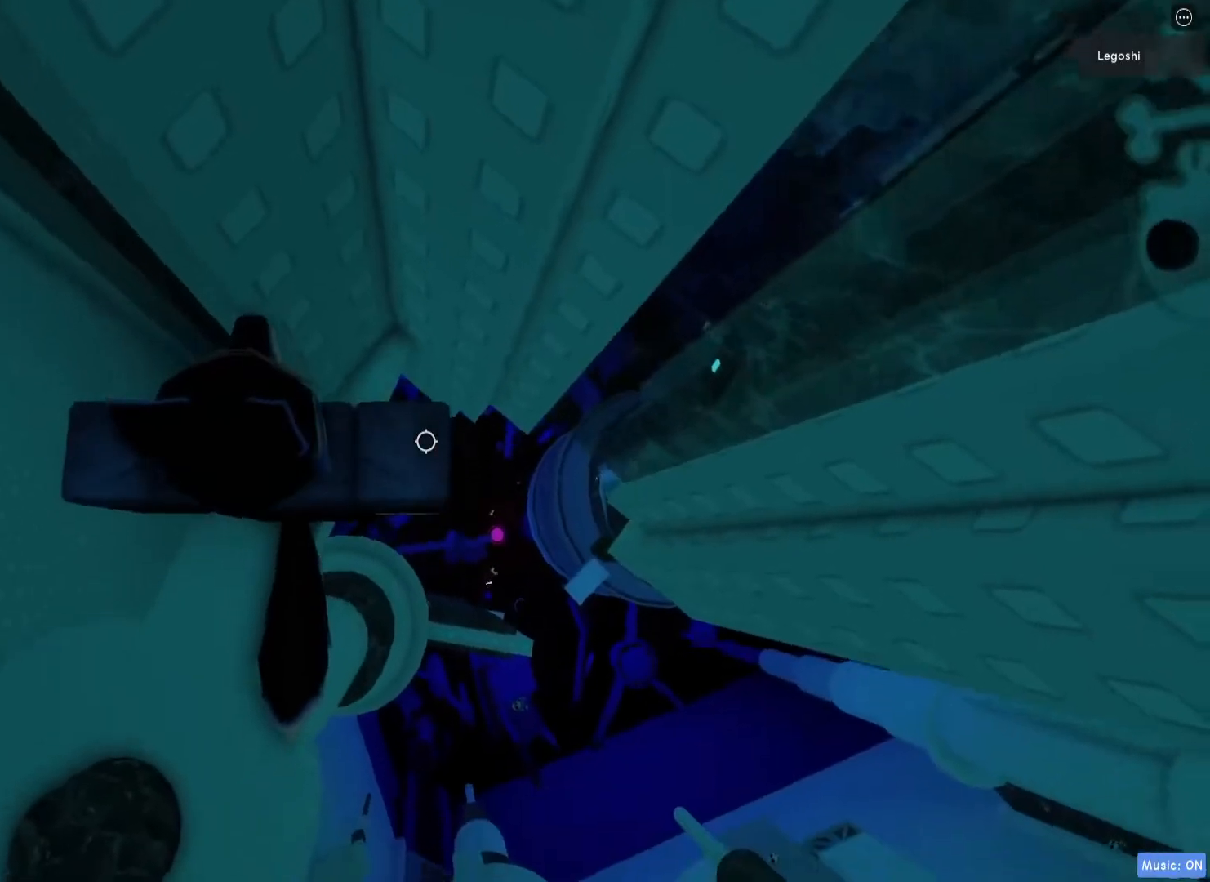
{"keys": ["d", "space"], "events": [[17, "d", "down"], [150, "space", "down"]]}
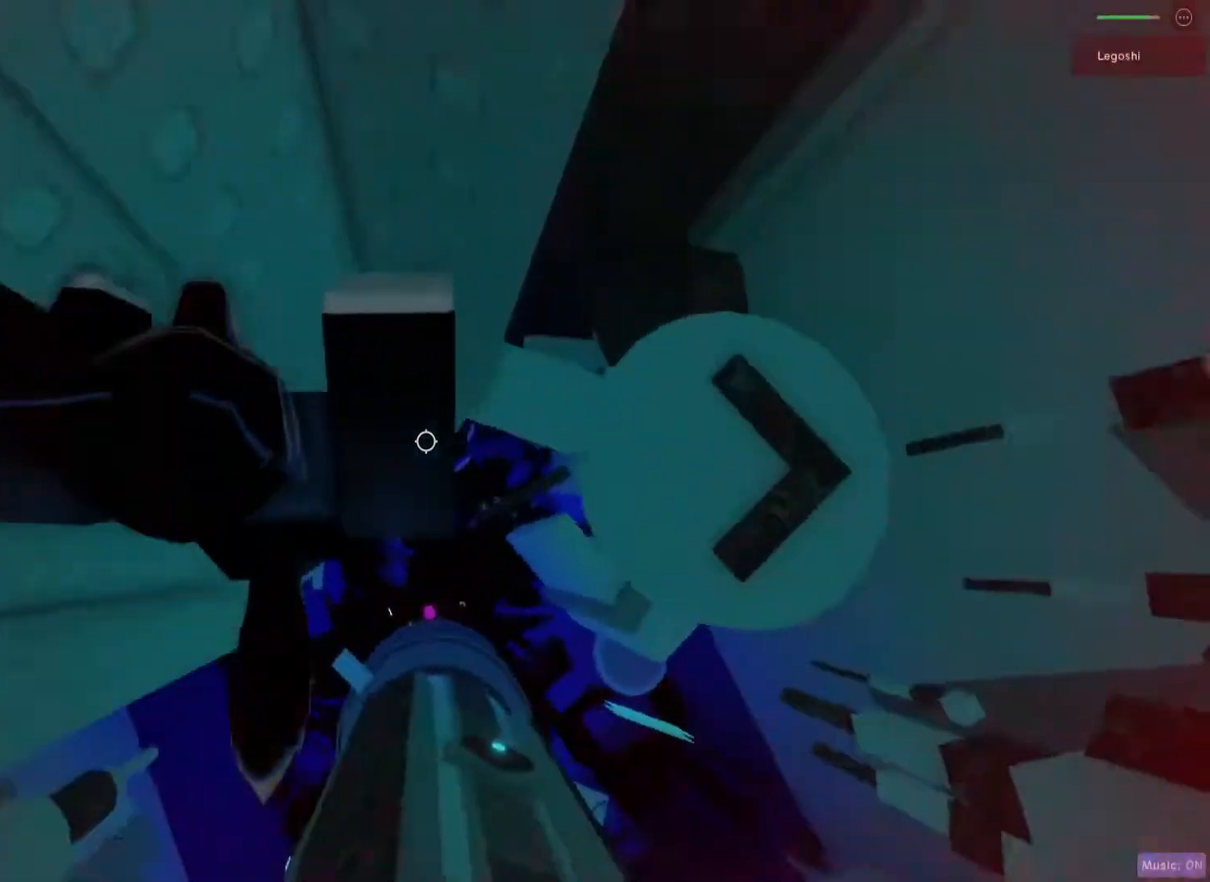
{"keys": ["space"], "events": [[450, "d", "up"]]}
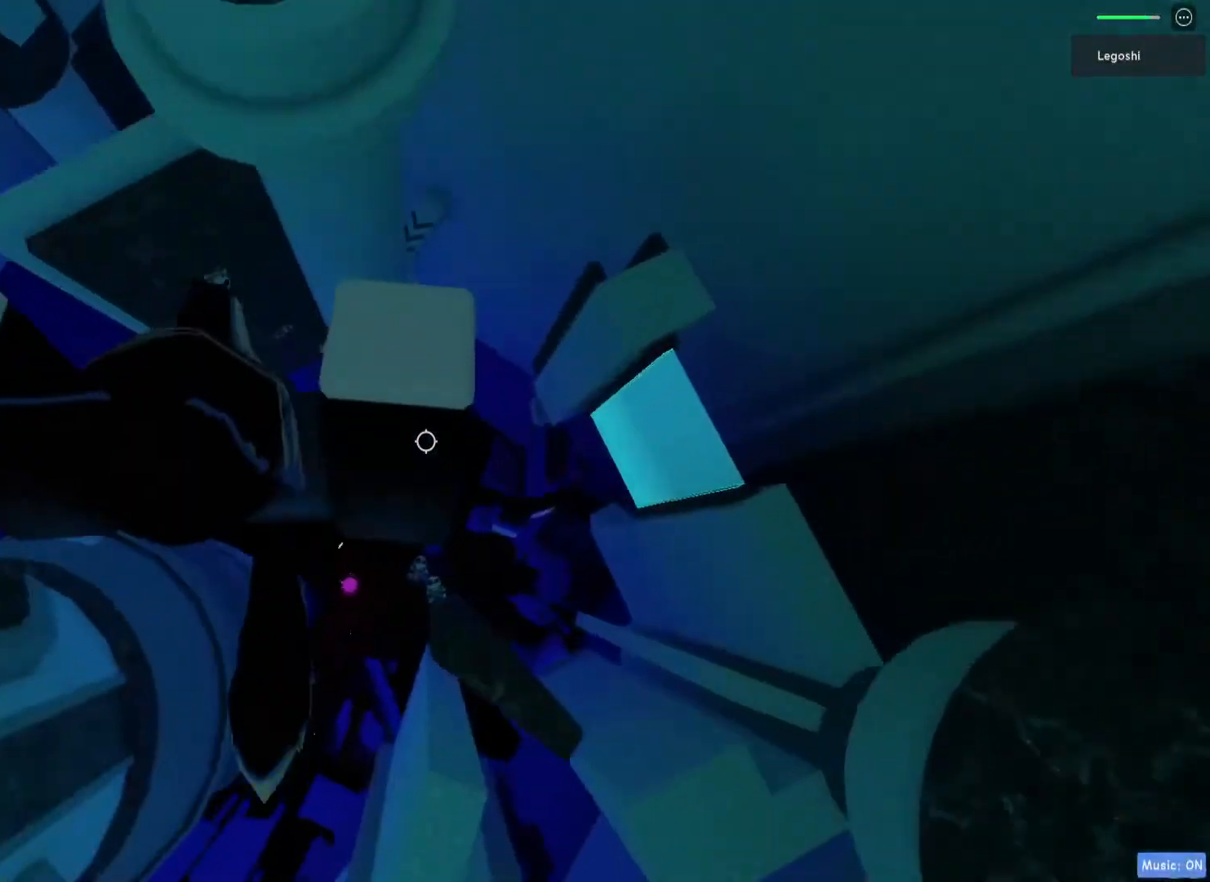
{"keys": [], "events": [[133, "space", "up"]]}